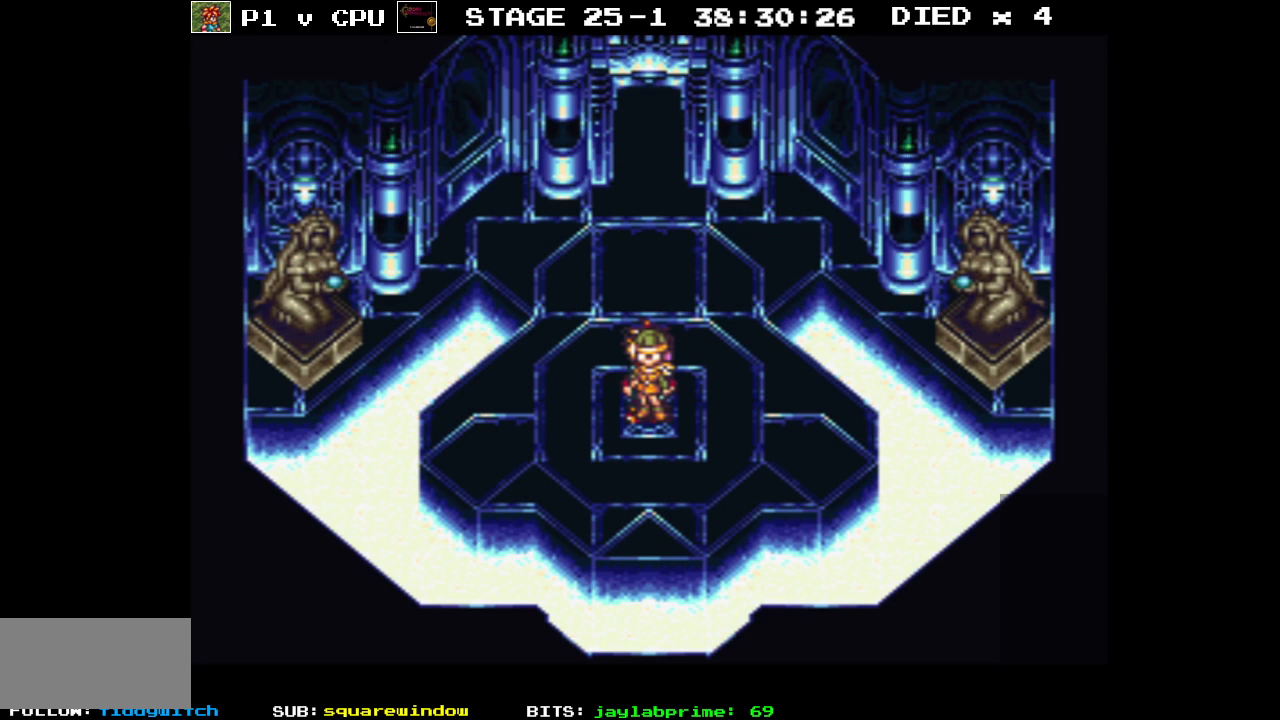
Gameplay with a controller (Nintendo layout); each line is a JSON object with the inputs held at the frame after it. "events" lists button and stick changes between this image and that frame as [ms after this image, input, new state], when the widget could be followed in between. Not read: L3 R1 R3.
{"buttons": ["DPAD_RIGHT"], "events": [[183, "DPAD_RIGHT", "down"]]}
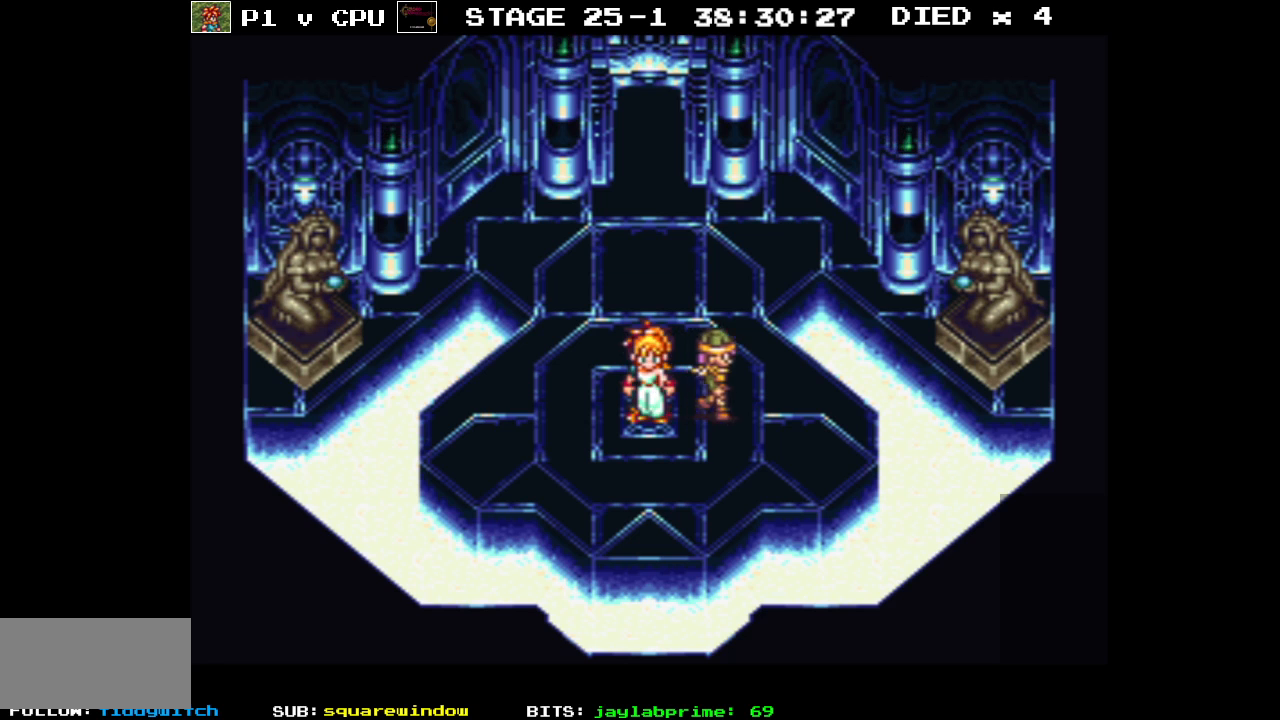
{"buttons": ["B", "DPAD_UP", "DPAD_LEFT"], "events": [[183, "B", "down"], [183, "DPAD_UP", "down"], [383, "DPAD_RIGHT", "up"], [450, "DPAD_LEFT", "down"]]}
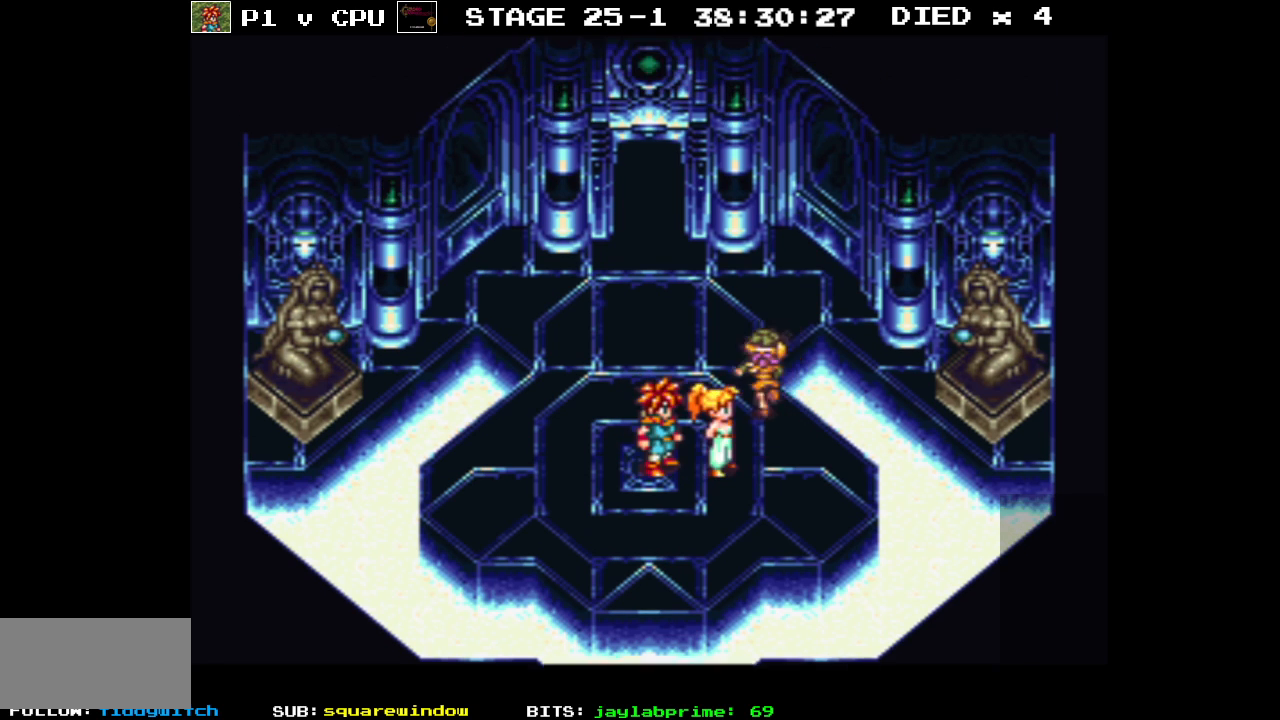
{"buttons": ["B", "DPAD_UP", "DPAD_RIGHT"], "events": [[133, "DPAD_LEFT", "up"], [183, "DPAD_RIGHT", "down"], [233, "DPAD_RIGHT", "up"], [433, "DPAD_RIGHT", "down"]]}
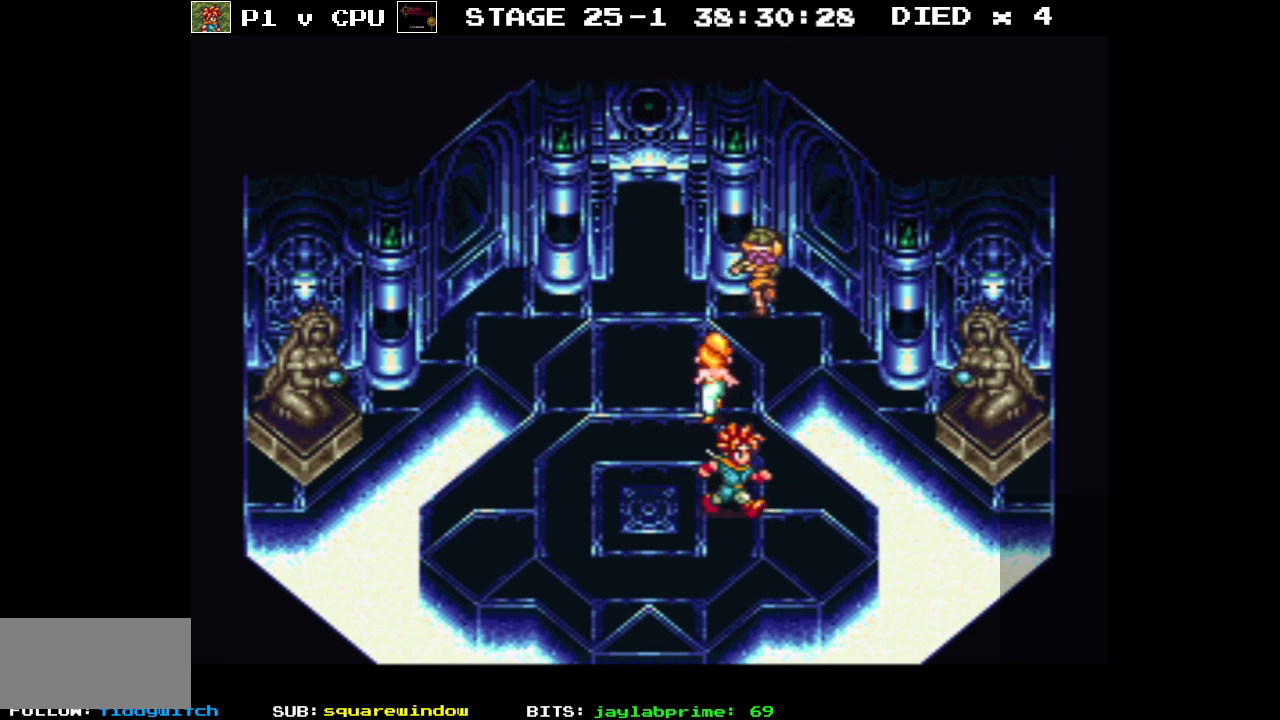
{"buttons": ["B", "DPAD_UP", "DPAD_LEFT"], "events": [[50, "DPAD_RIGHT", "up"], [433, "DPAD_LEFT", "down"]]}
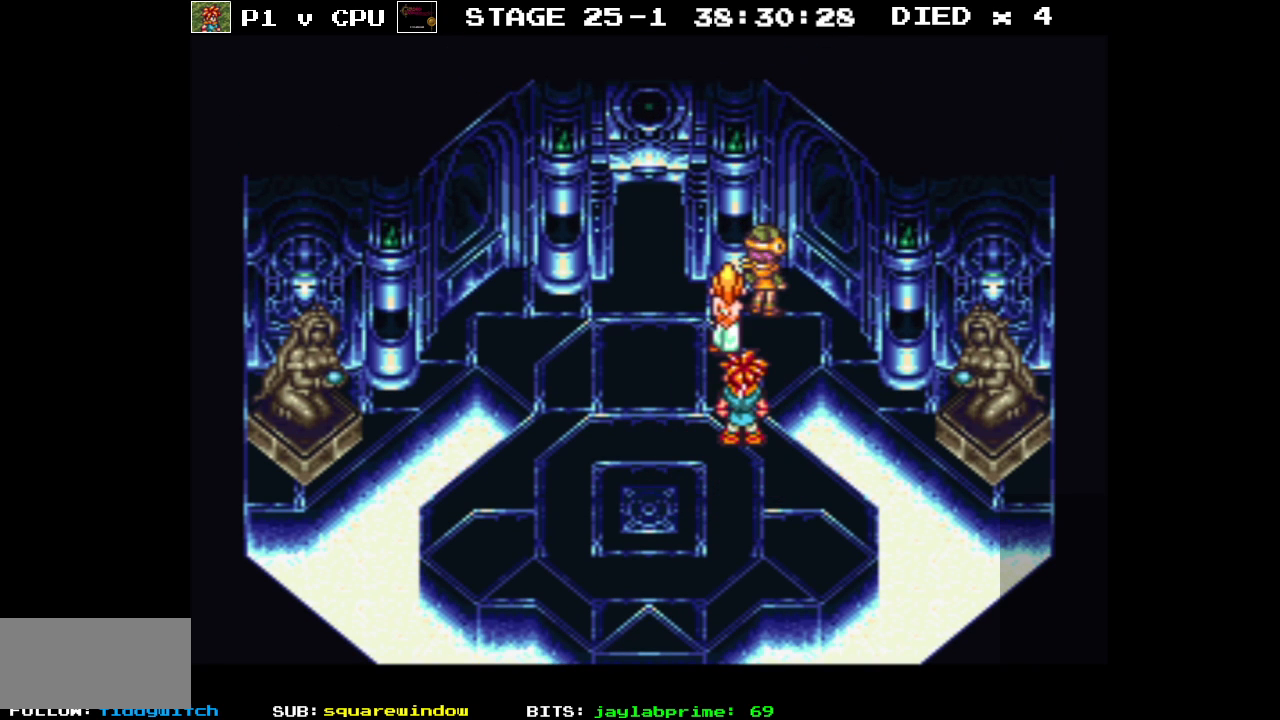
{"buttons": ["DPAD_LEFT"], "events": [[150, "B", "up"], [200, "DPAD_LEFT", "up"], [317, "DPAD_LEFT", "down"], [350, "DPAD_UP", "up"]]}
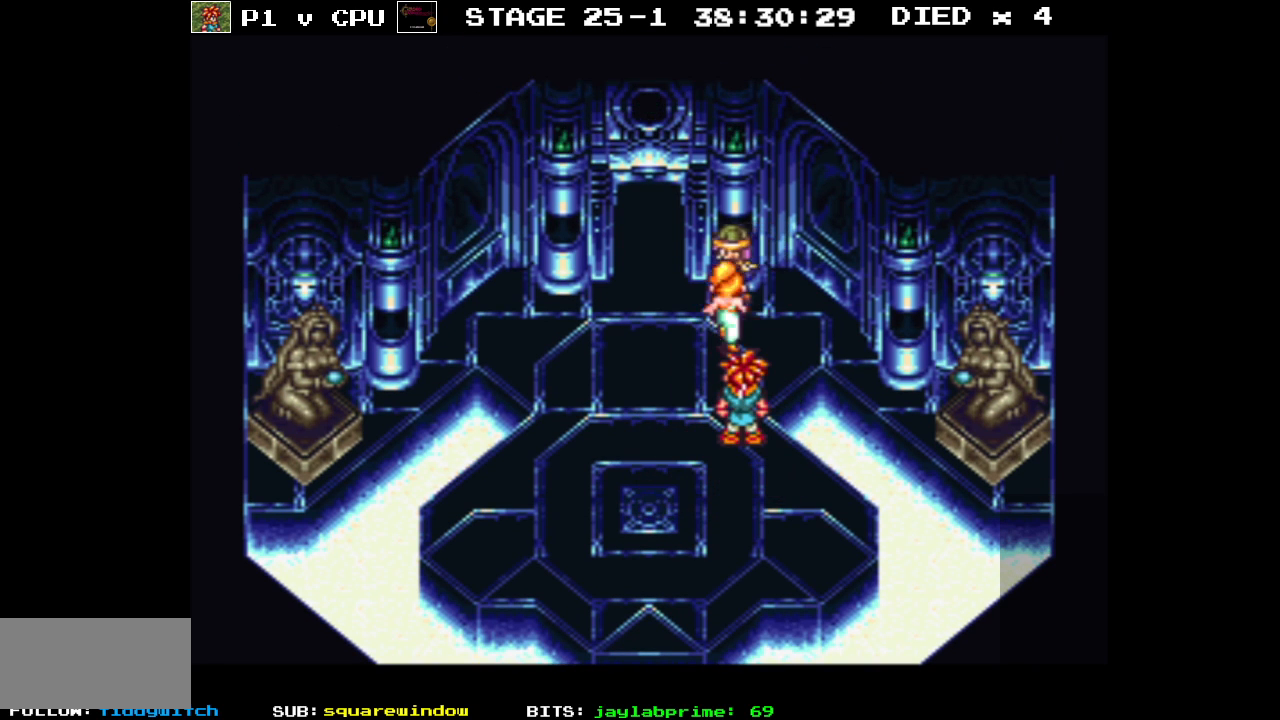
{"buttons": ["DPAD_UP"], "events": [[17, "DPAD_UP", "down"], [83, "DPAD_UP", "up"], [183, "DPAD_UP", "down"], [383, "DPAD_LEFT", "up"]]}
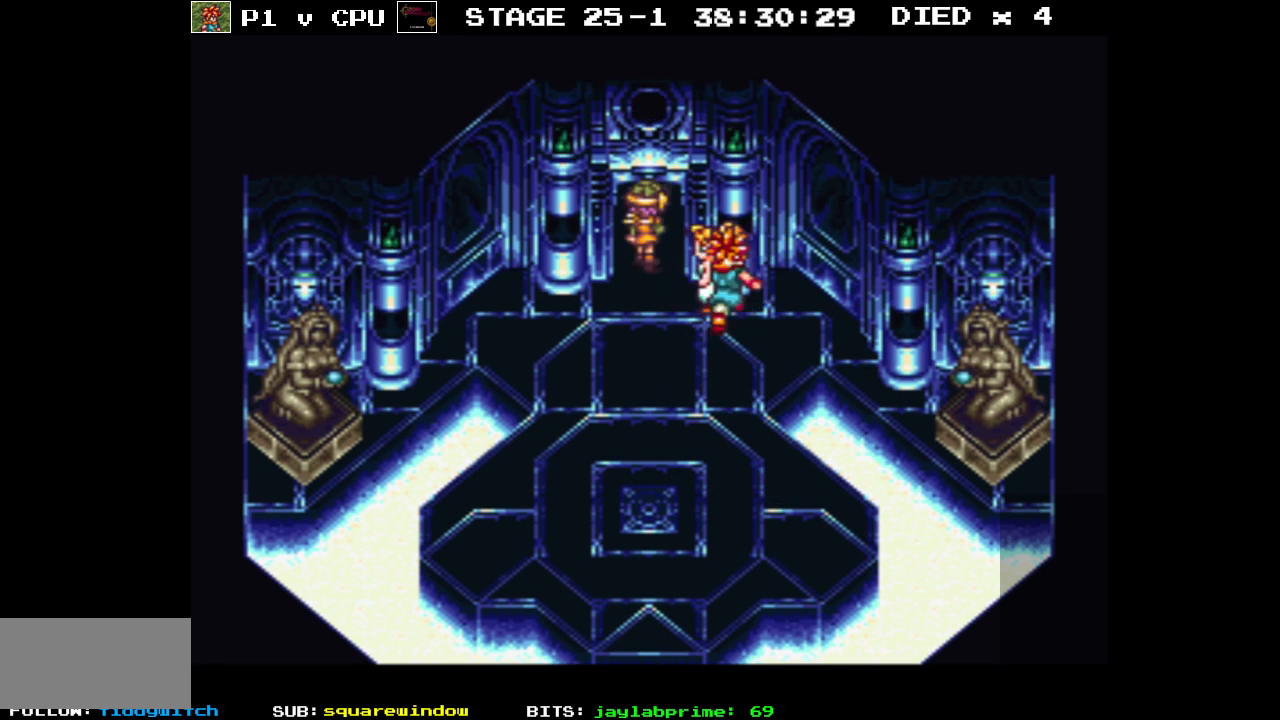
{"buttons": [], "events": [[417, "DPAD_UP", "up"]]}
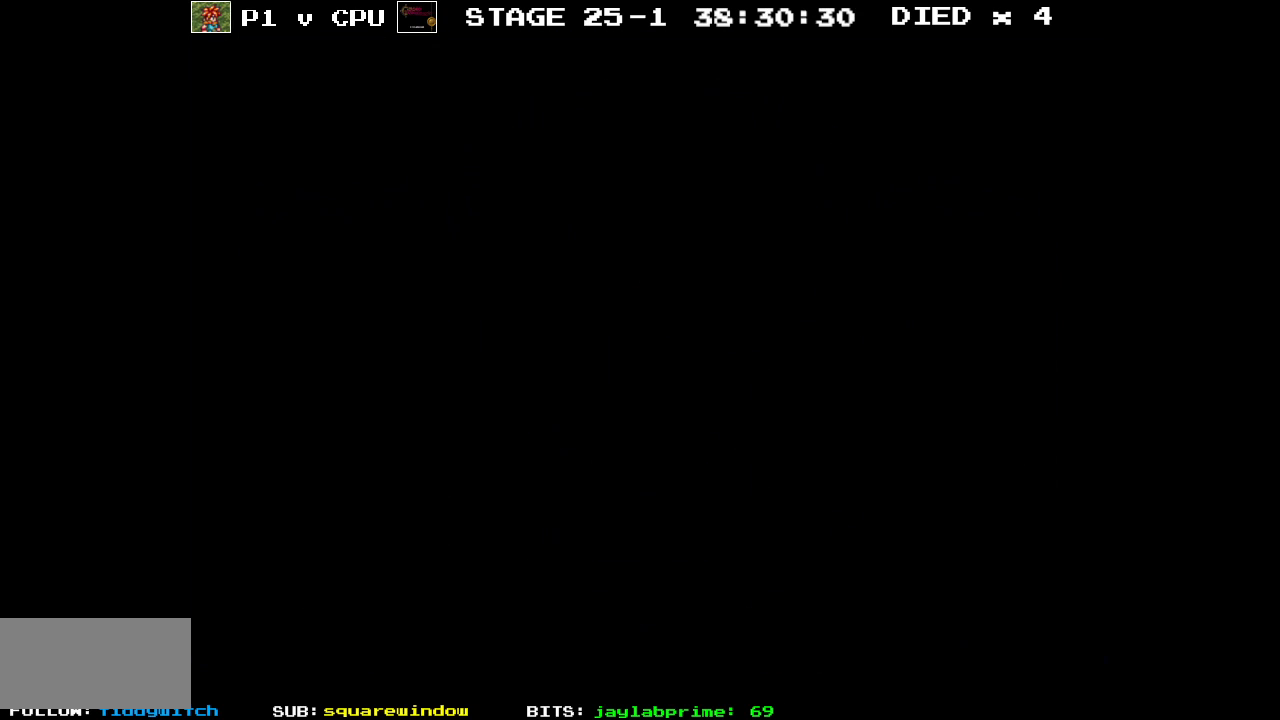
{"buttons": [], "events": []}
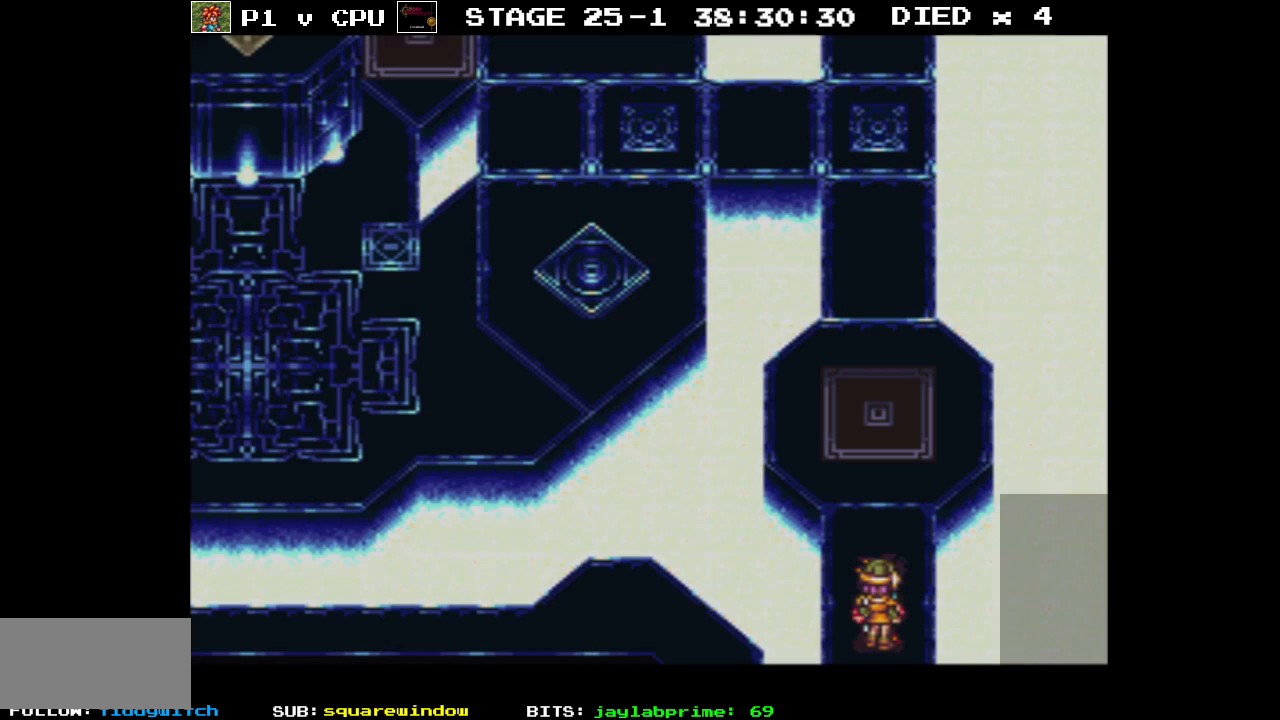
{"buttons": [], "events": []}
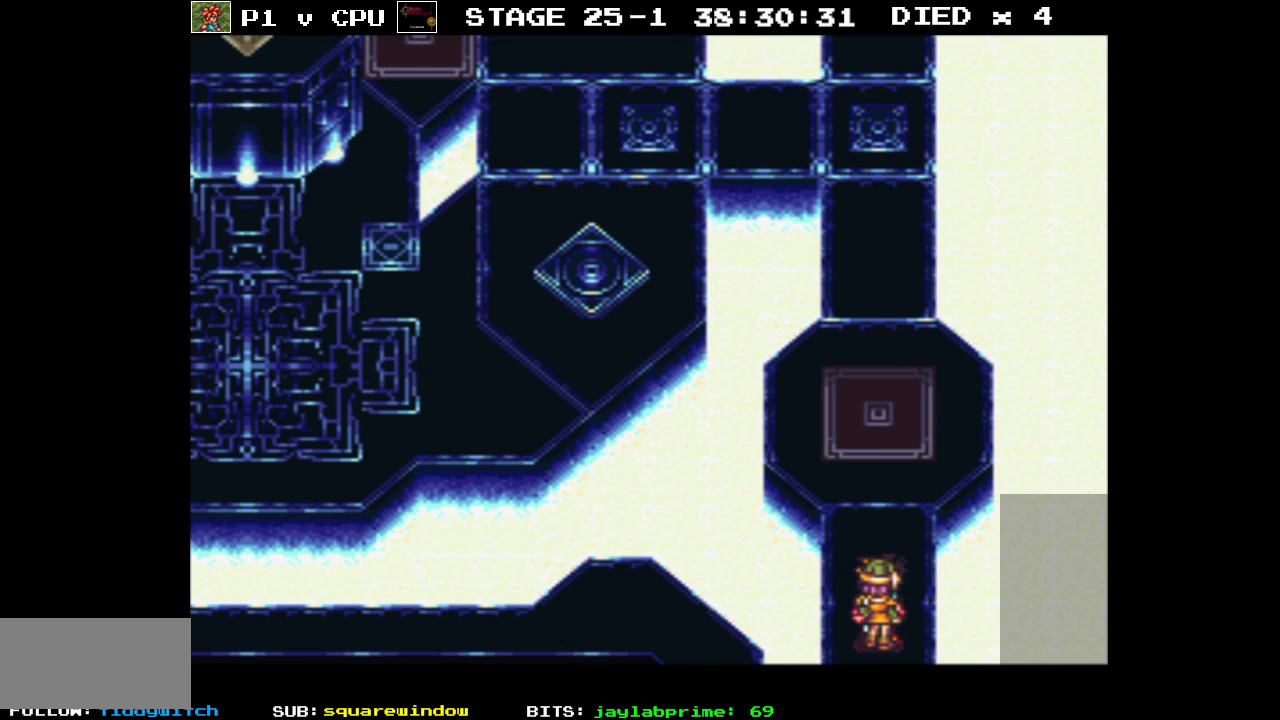
{"buttons": ["B", "DPAD_UP"], "events": [[167, "DPAD_UP", "down"], [383, "B", "down"]]}
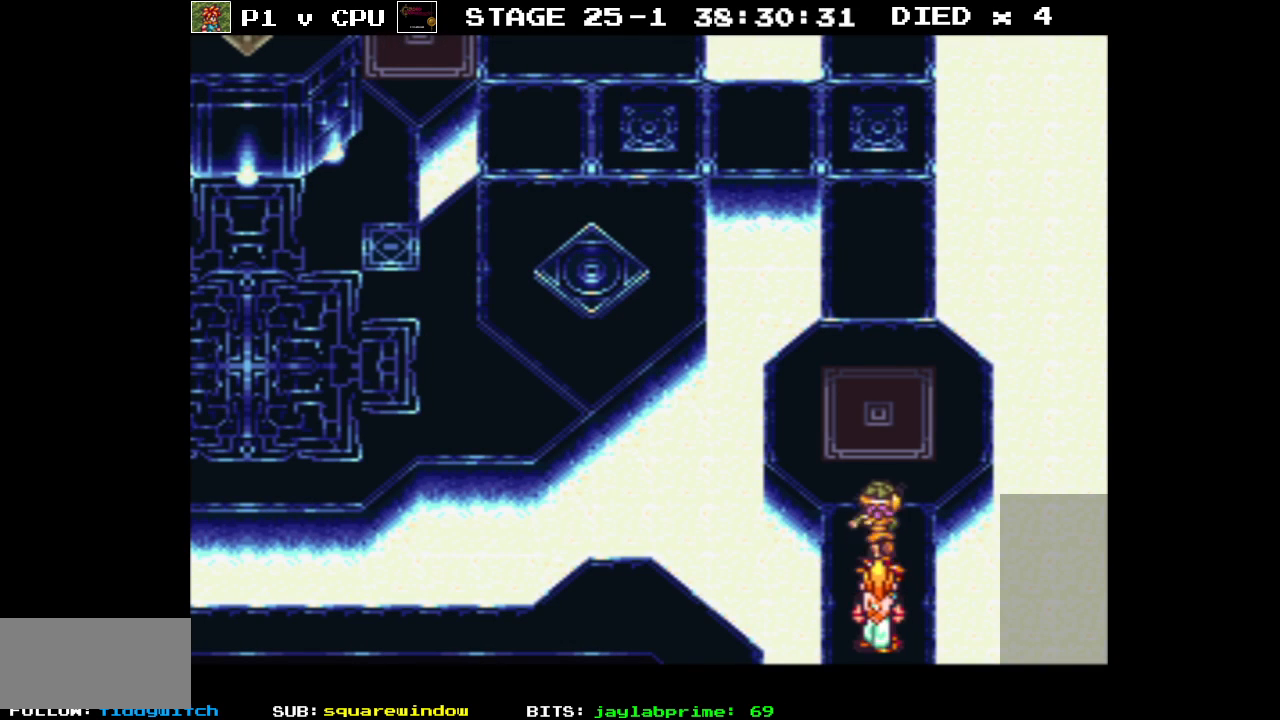
{"buttons": ["DPAD_UP"], "events": [[500, "B", "up"]]}
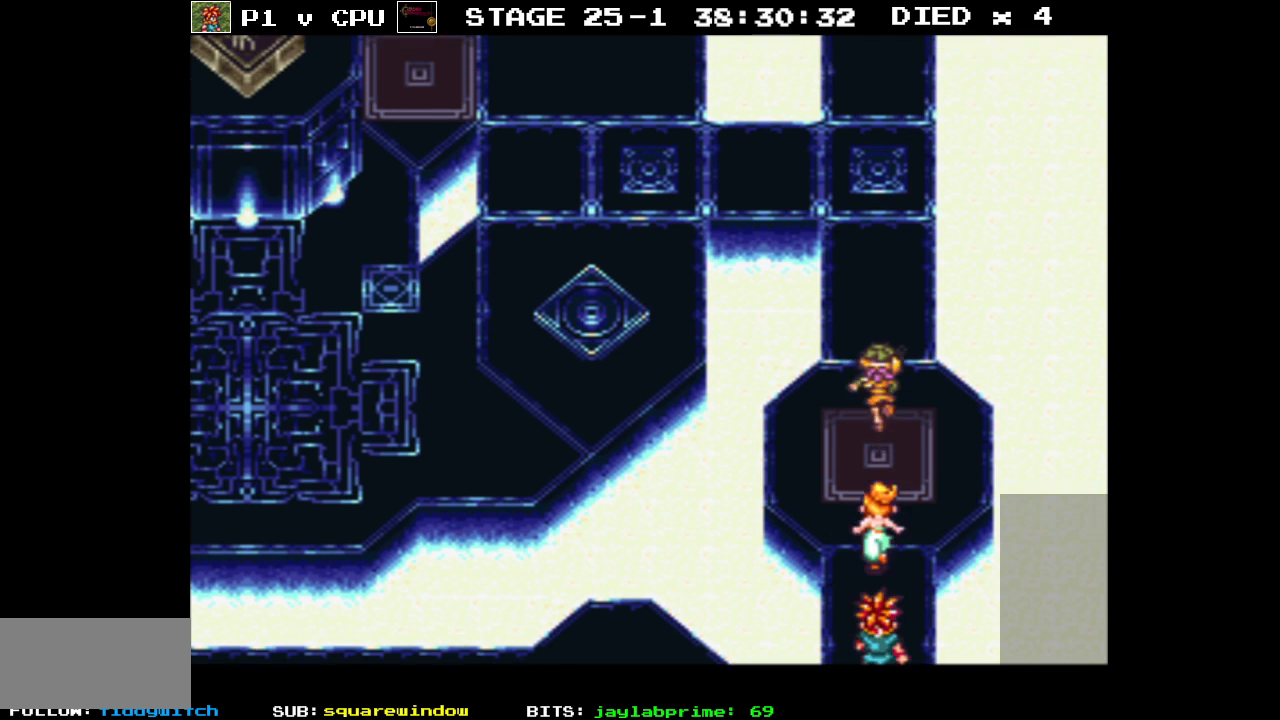
{"buttons": ["DPAD_UP"], "events": []}
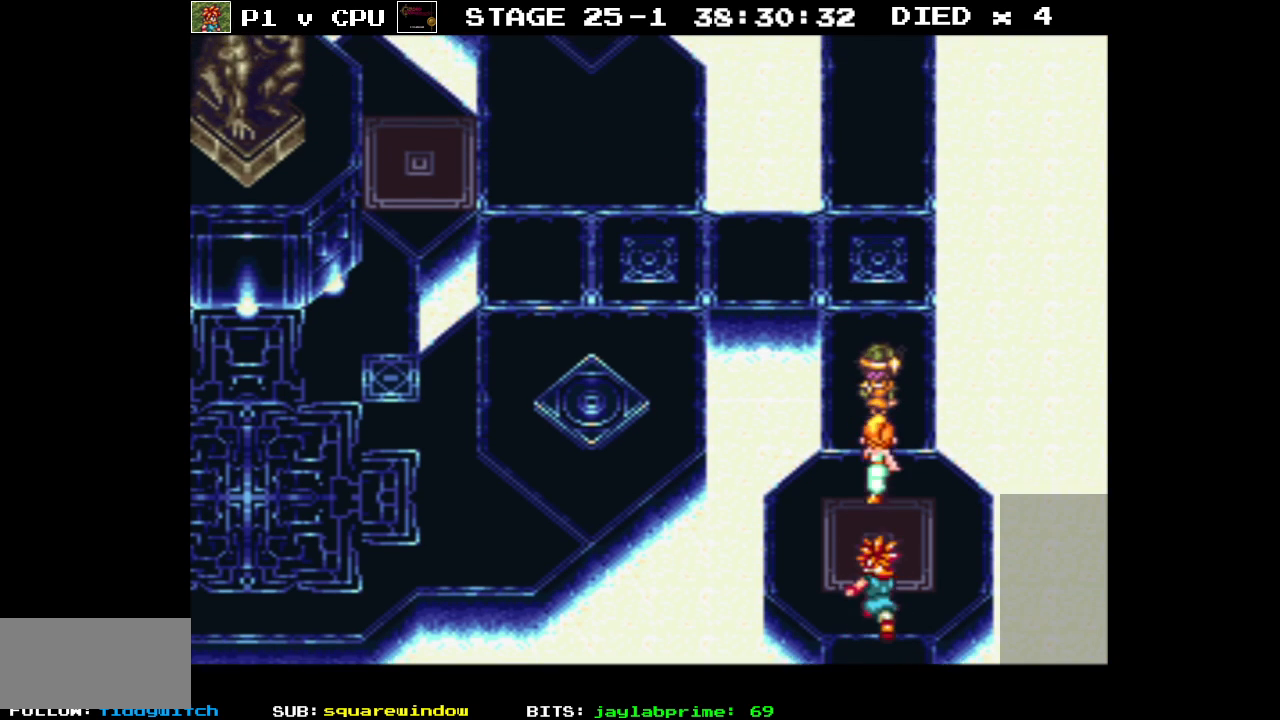
{"buttons": ["DPAD_UP"], "events": []}
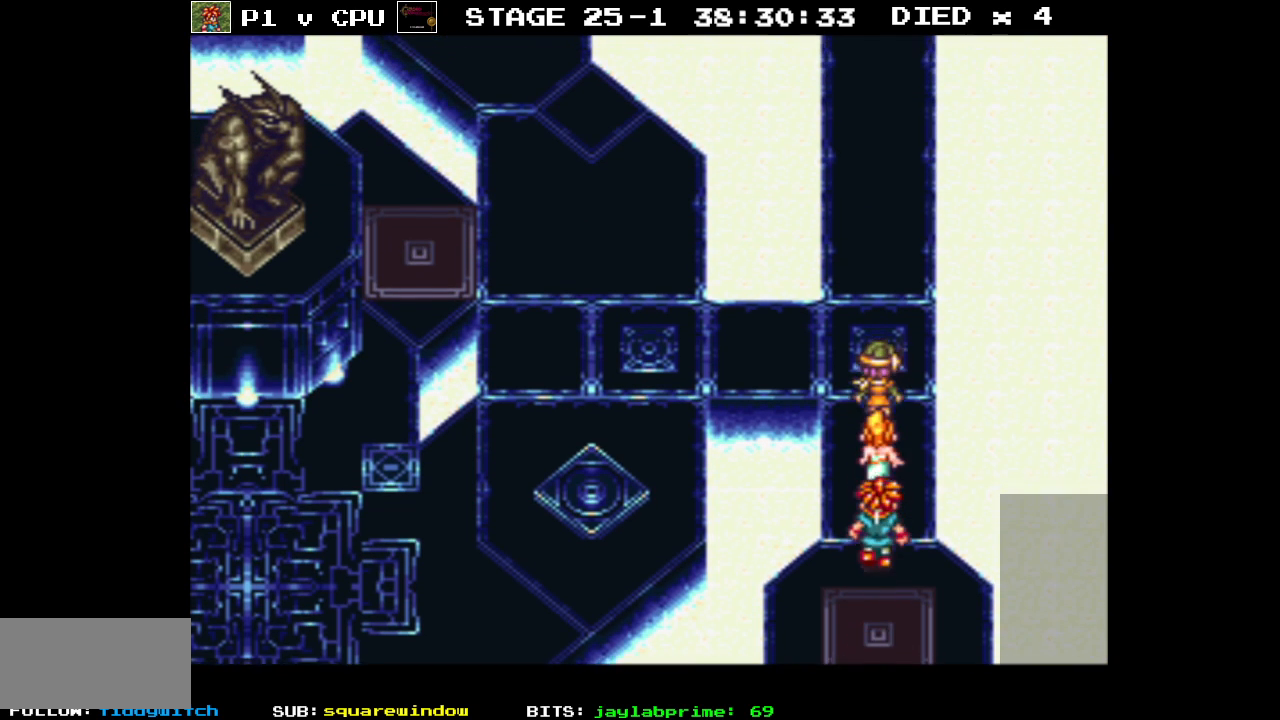
{"buttons": ["DPAD_UP"], "events": []}
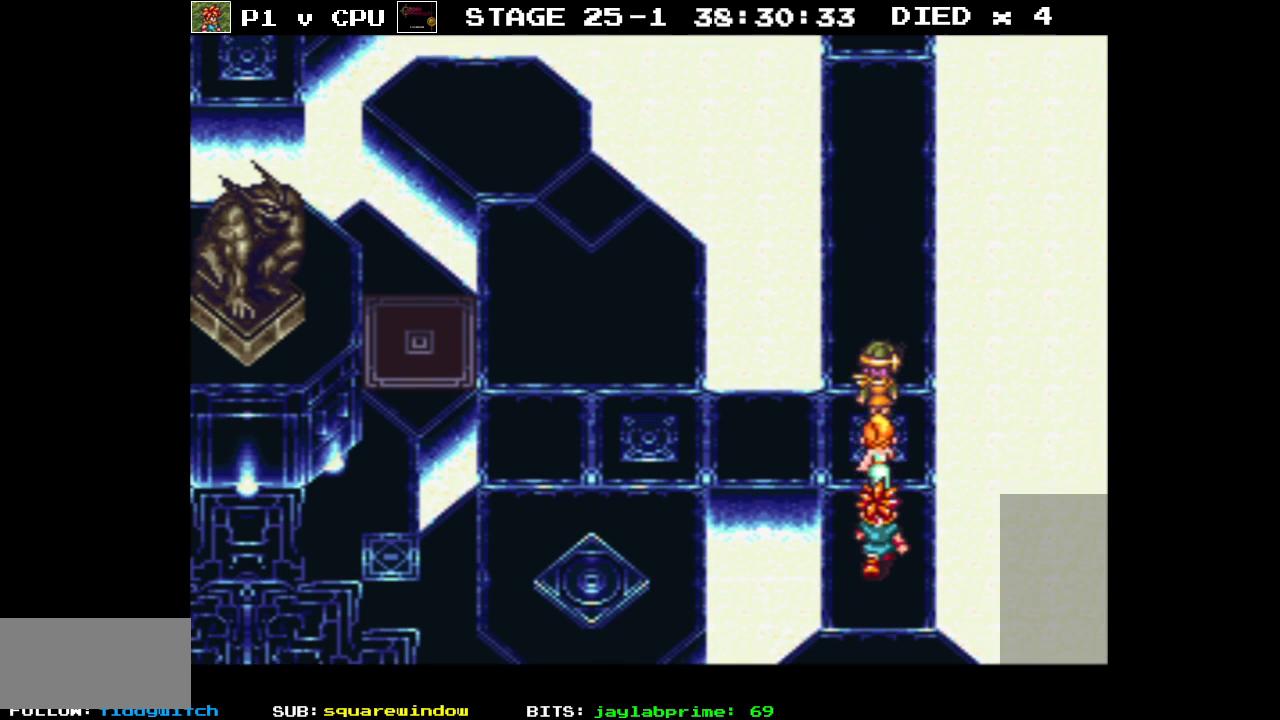
{"buttons": ["DPAD_UP"], "events": []}
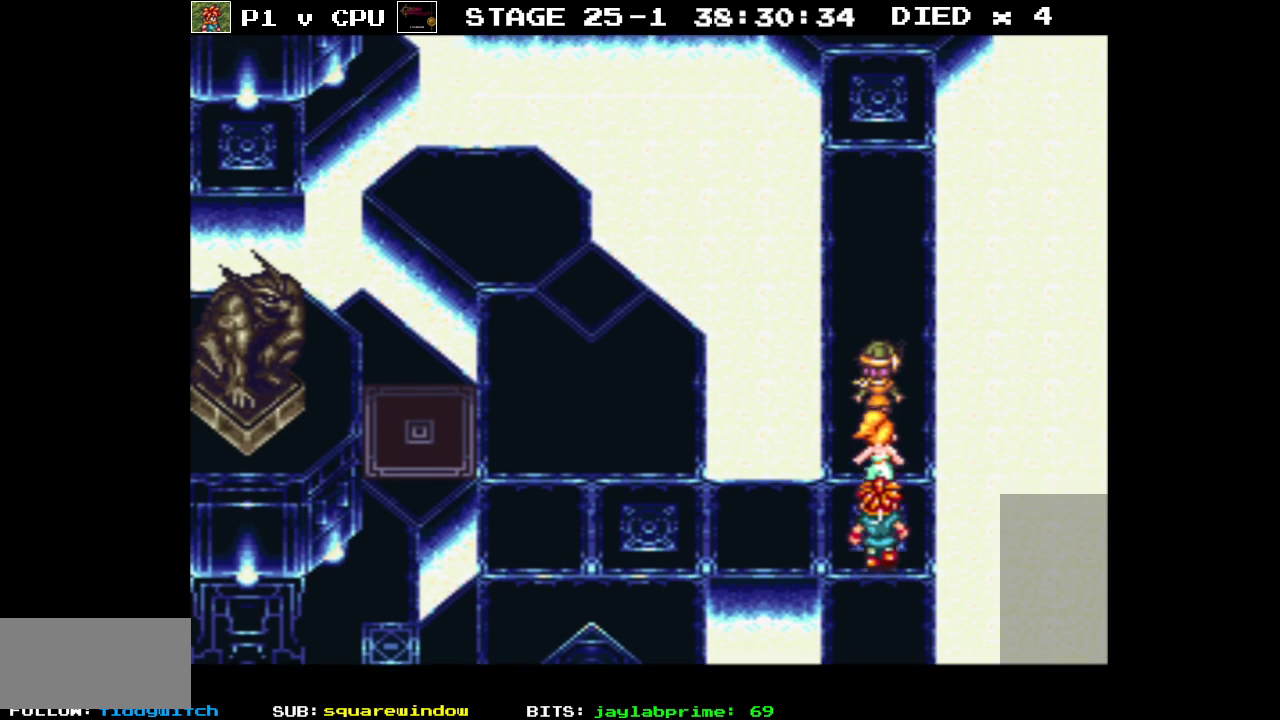
{"buttons": ["DPAD_UP"], "events": []}
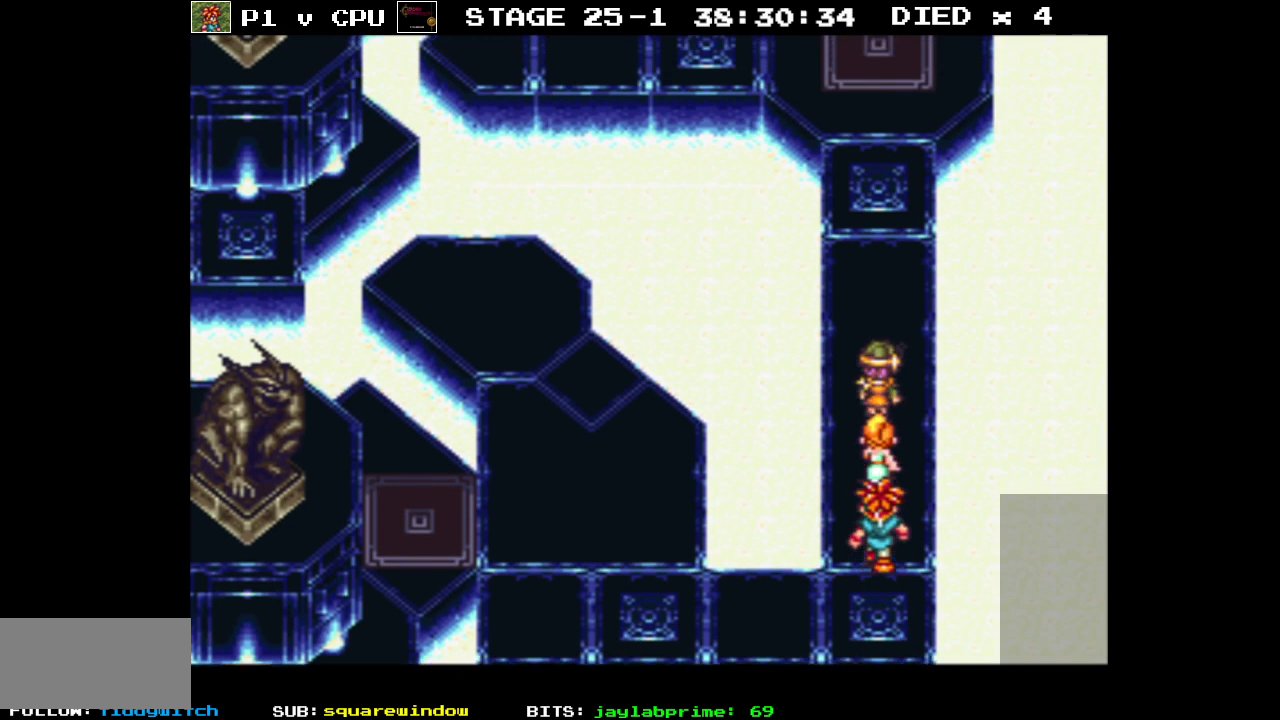
{"buttons": ["DPAD_UP"], "events": []}
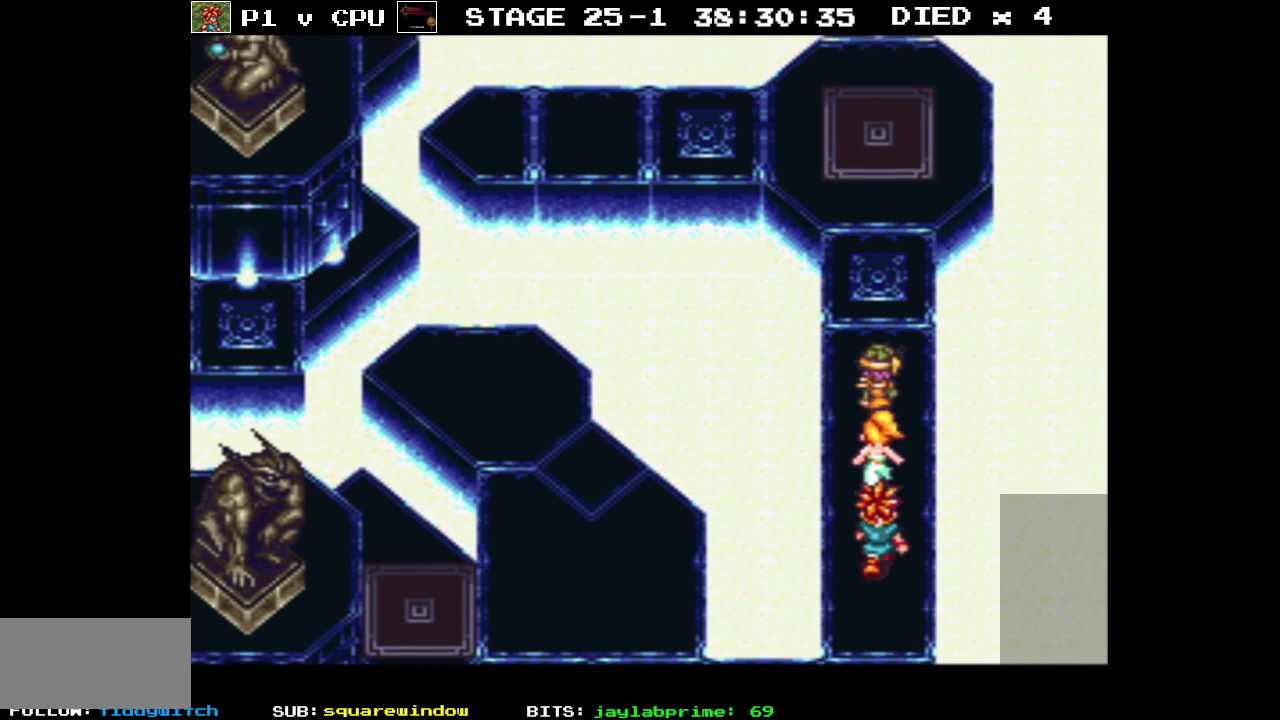
{"buttons": ["DPAD_UP"], "events": []}
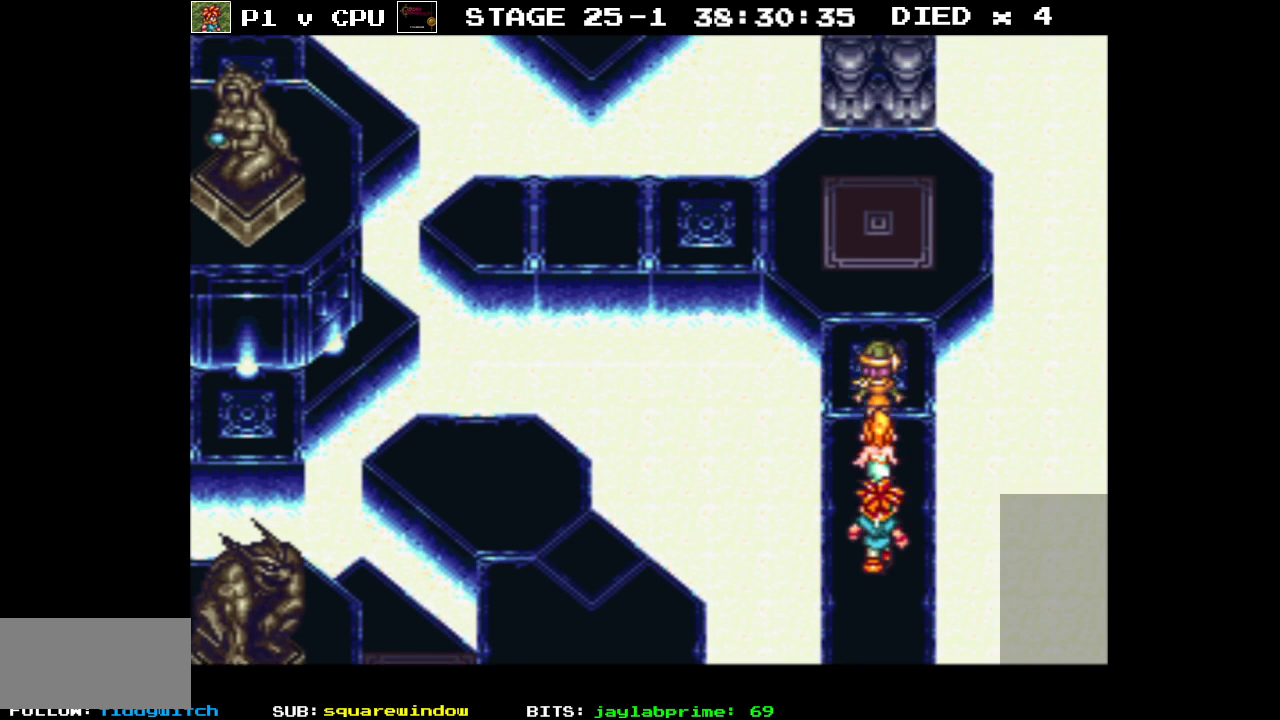
{"buttons": ["DPAD_UP"], "events": []}
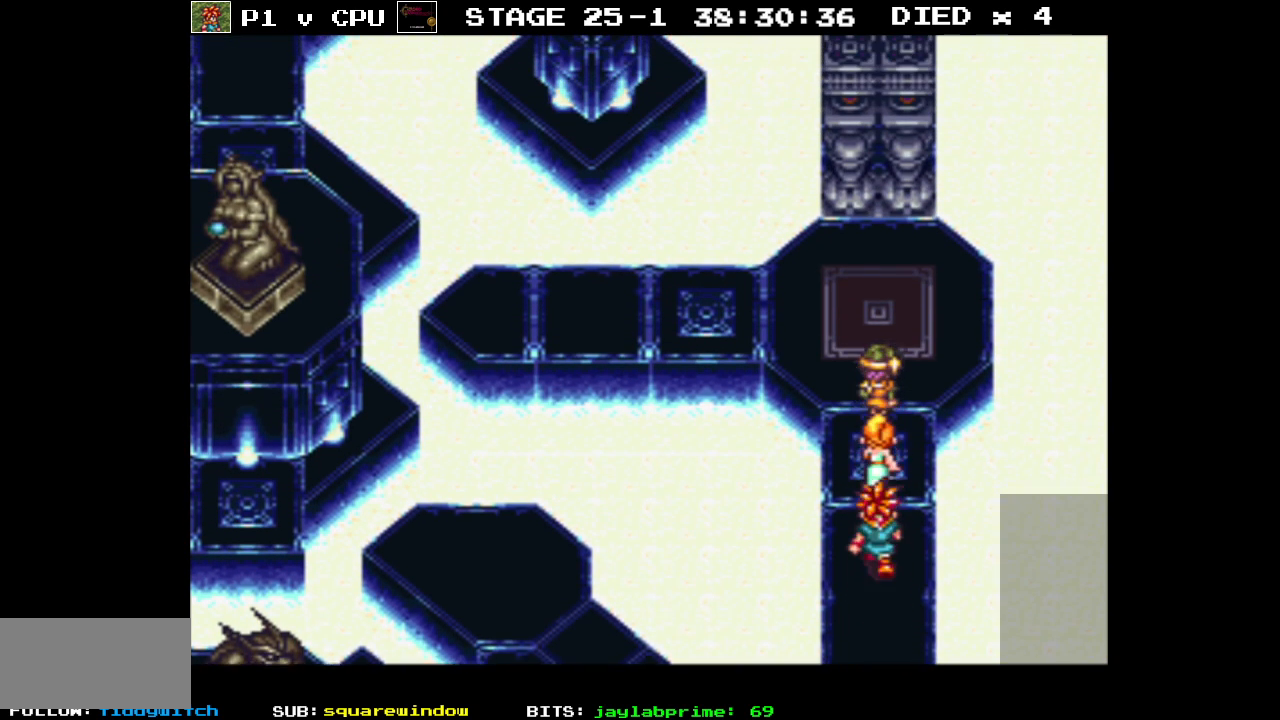
{"buttons": ["DPAD_UP"], "events": []}
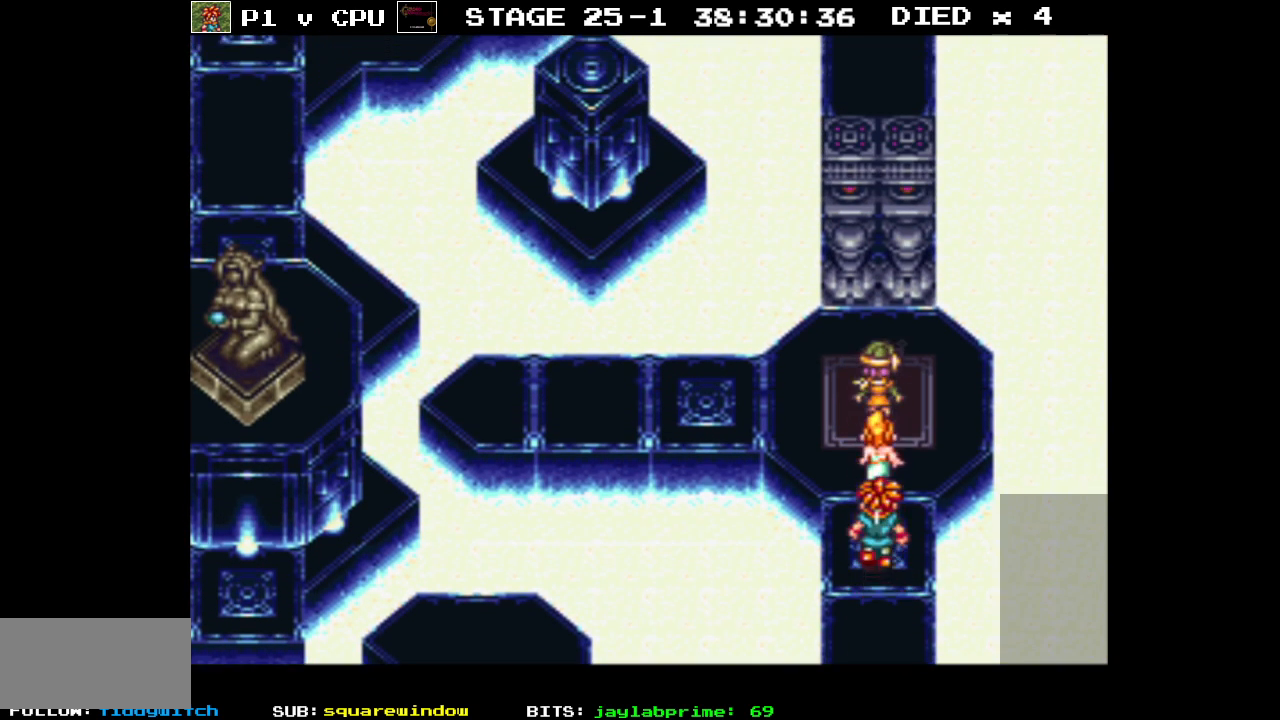
{"buttons": ["DPAD_UP"], "events": []}
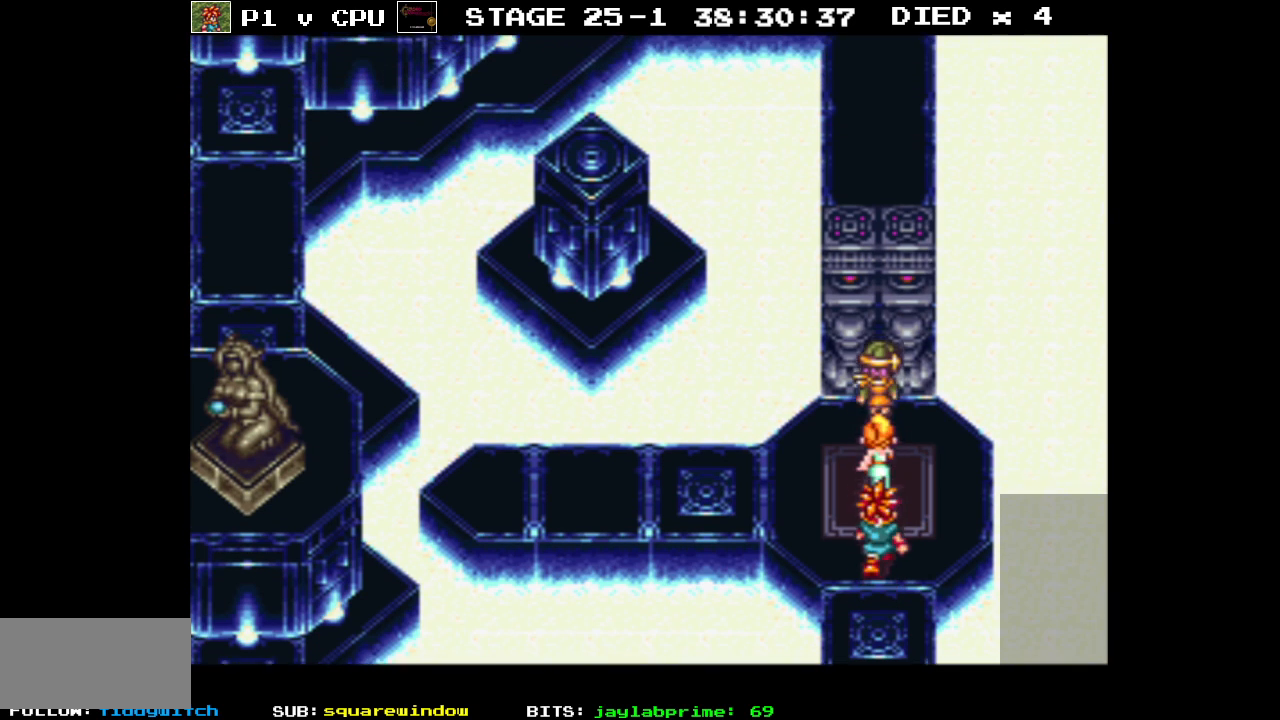
{"buttons": ["DPAD_UP"], "events": [[50, "A", "down"], [200, "A", "up"], [317, "A", "down"], [433, "A", "up"]]}
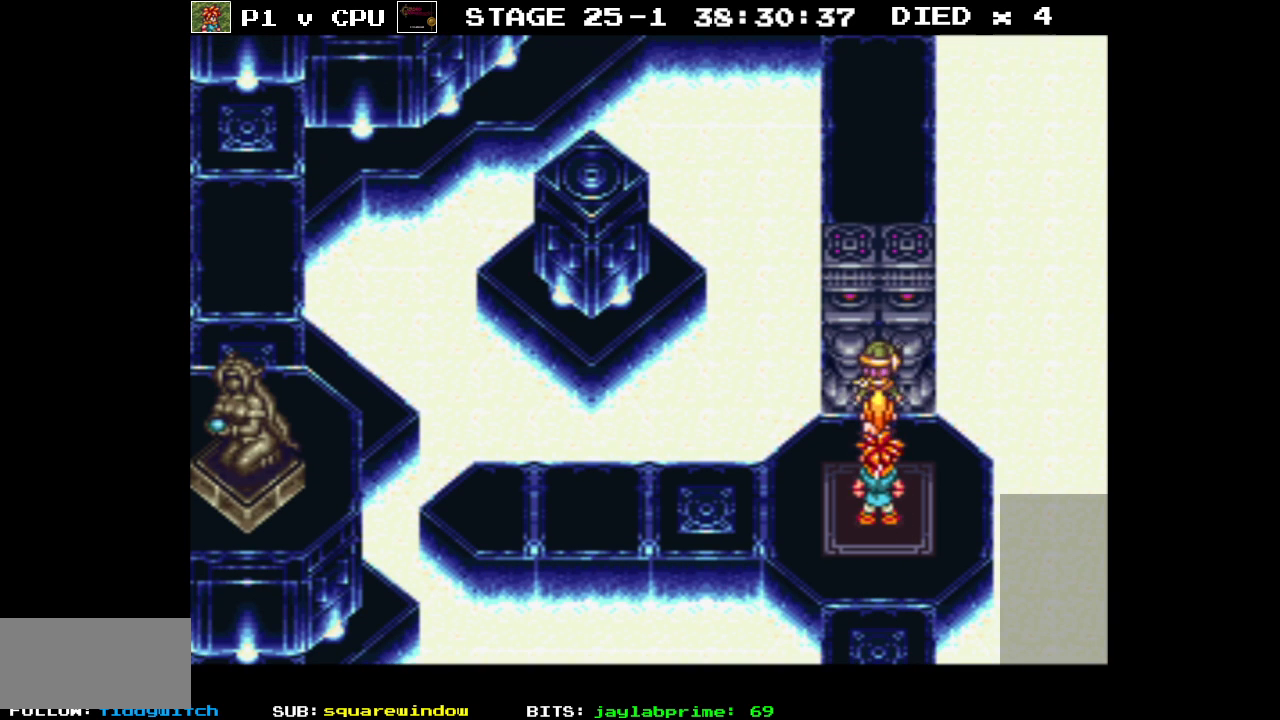
{"buttons": ["DPAD_LEFT"], "events": [[17, "A", "down"], [50, "DPAD_LEFT", "down"], [150, "A", "up"], [233, "A", "down"], [367, "A", "up"], [483, "DPAD_UP", "up"]]}
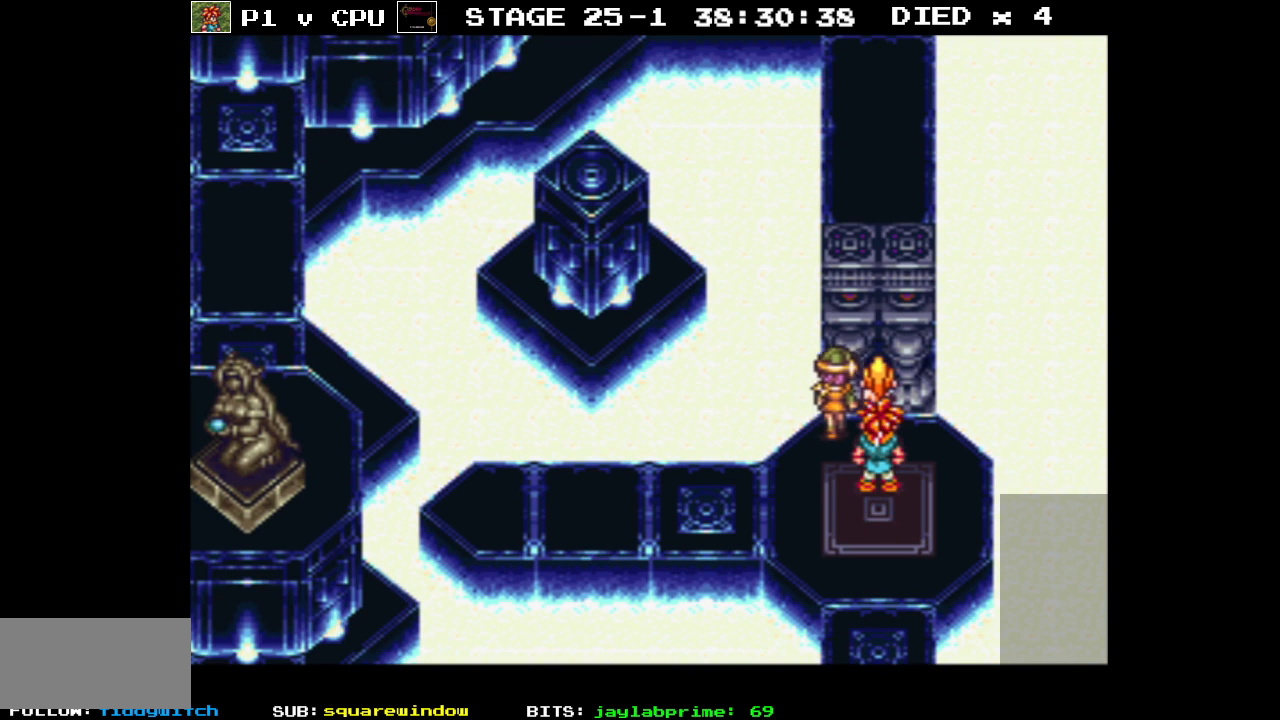
{"buttons": ["DPAD_LEFT"], "events": [[33, "DPAD_DOWN", "down"], [350, "DPAD_DOWN", "up"]]}
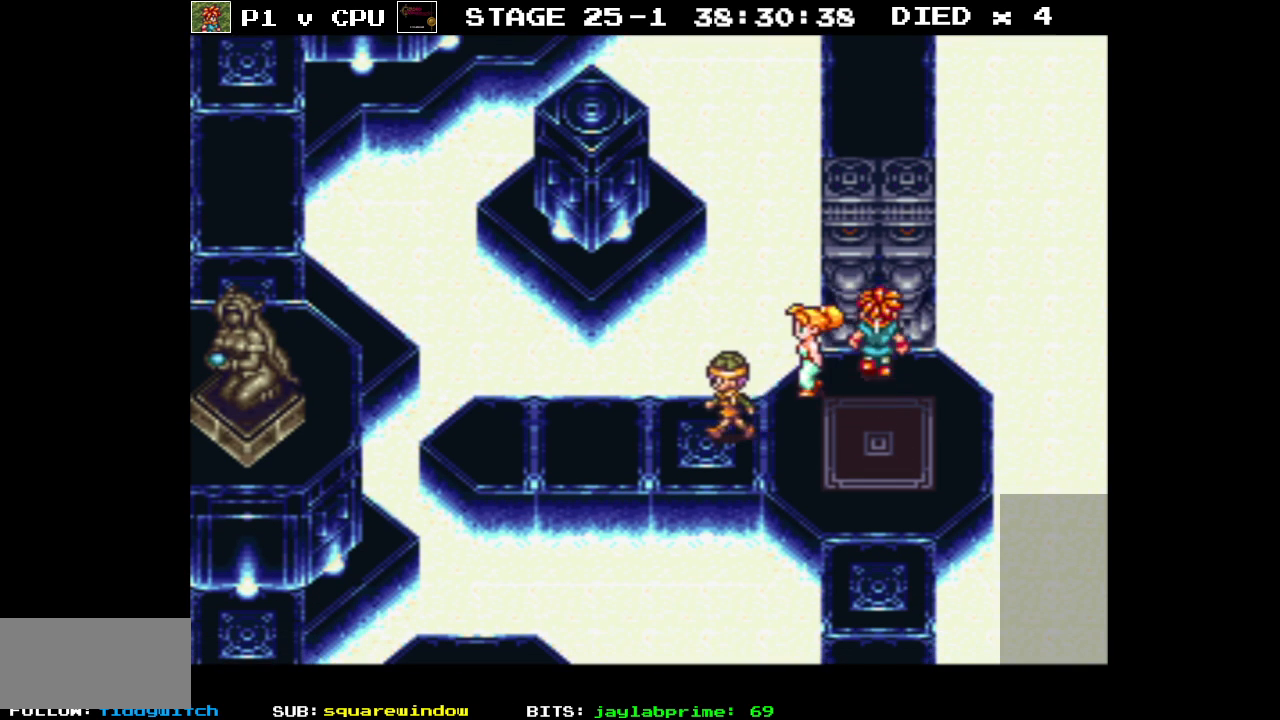
{"buttons": ["B", "DPAD_LEFT"], "events": [[67, "B", "down"]]}
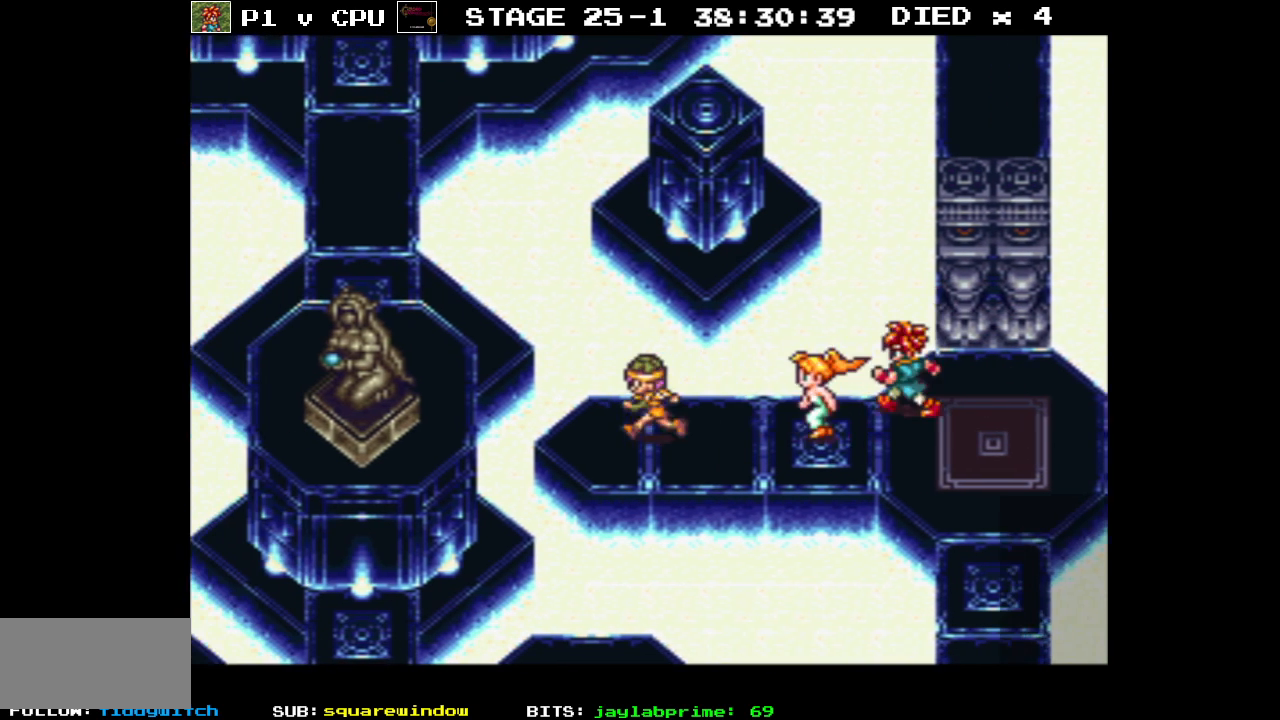
{"buttons": ["A", "B", "DPAD_RIGHT"], "events": [[183, "A", "down"], [233, "DPAD_DOWN", "down"], [333, "A", "up"], [417, "DPAD_LEFT", "up"], [417, "DPAD_RIGHT", "down"], [450, "A", "down"], [483, "DPAD_DOWN", "up"]]}